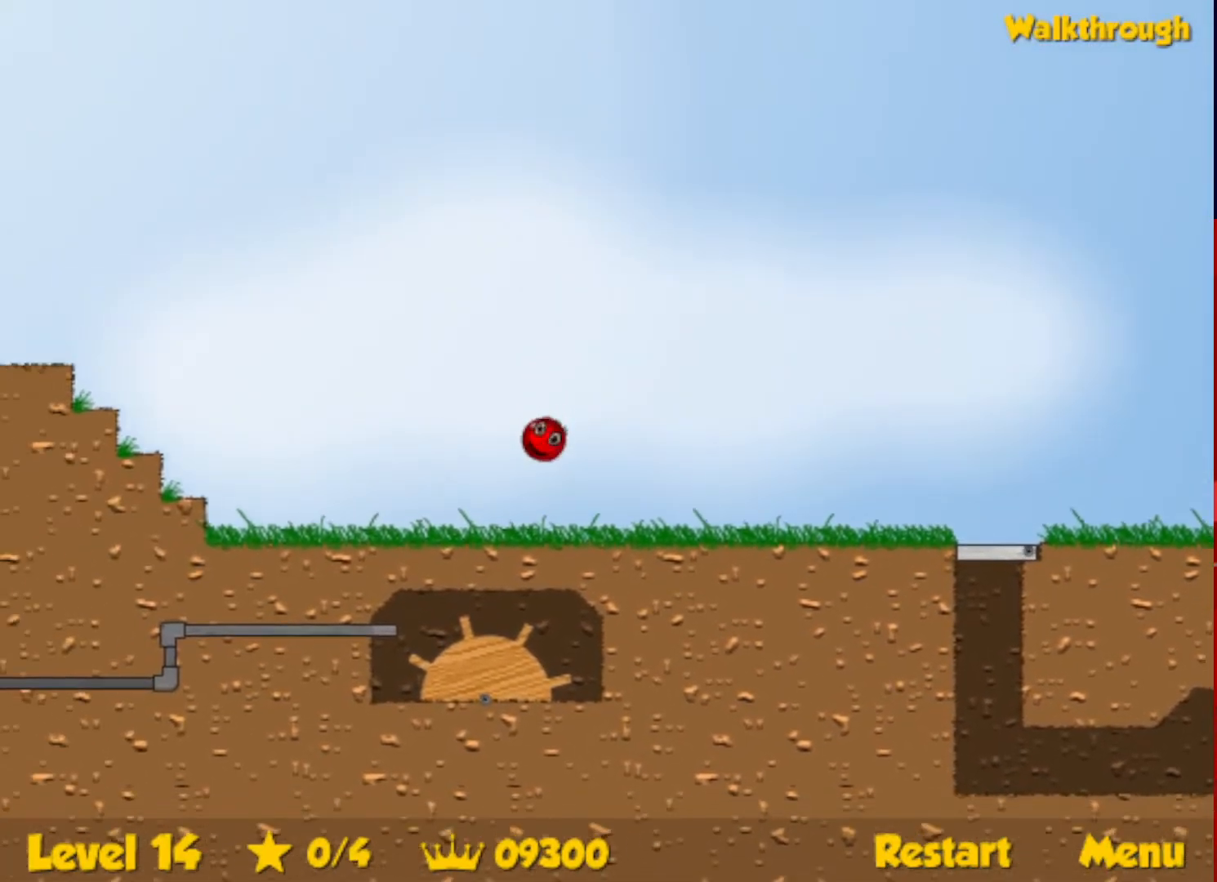
Gameplay with keyboard; each line is a JSON object with the keys held at the frame after it. "events" lists presses ("down") and releases ("up") of "down", "escape", "left", "r", "right" and "up" between this image and that frame as [ms after this image, input, new state], when the widget could be followed in between. No other keys are recorded. Mouse input is not recorded.
{"keys": ["left", "up"], "events": []}
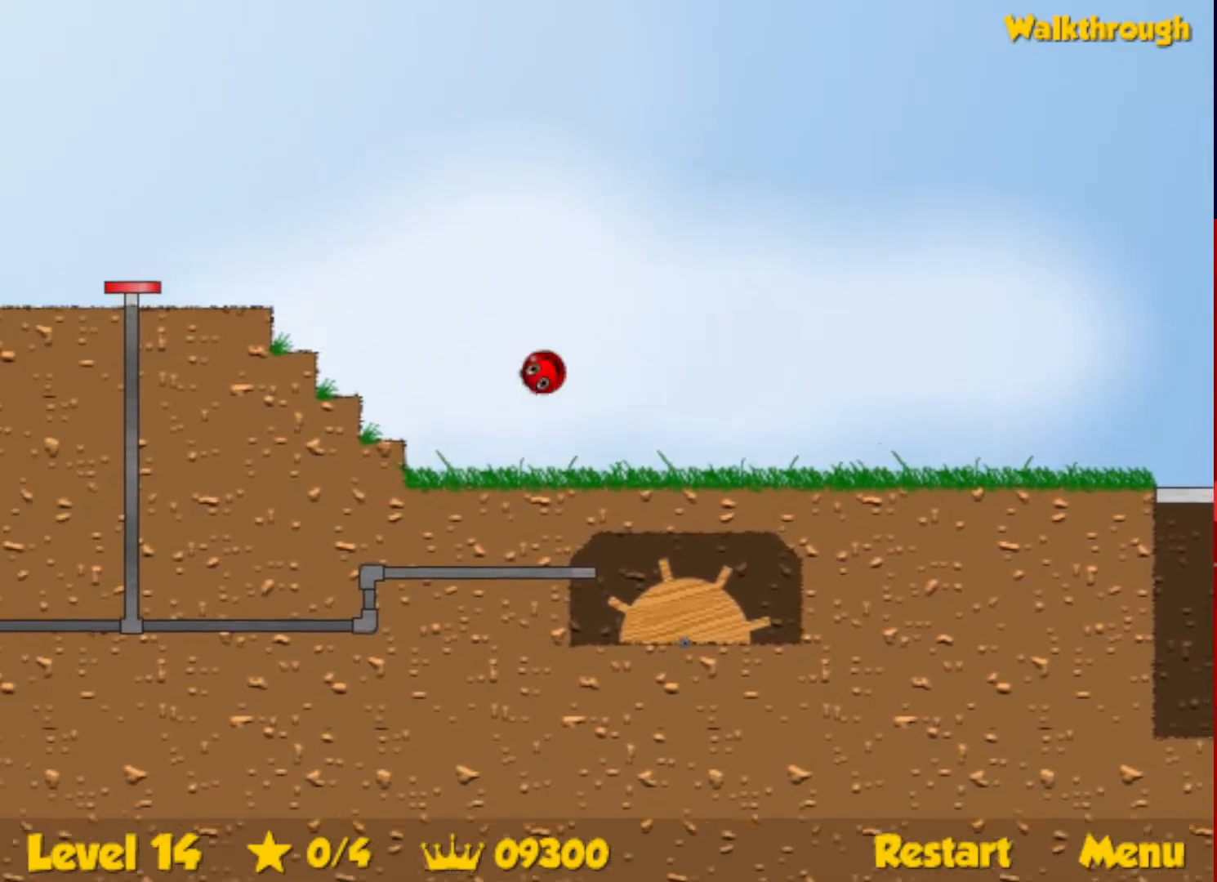
{"keys": ["left", "up"], "events": []}
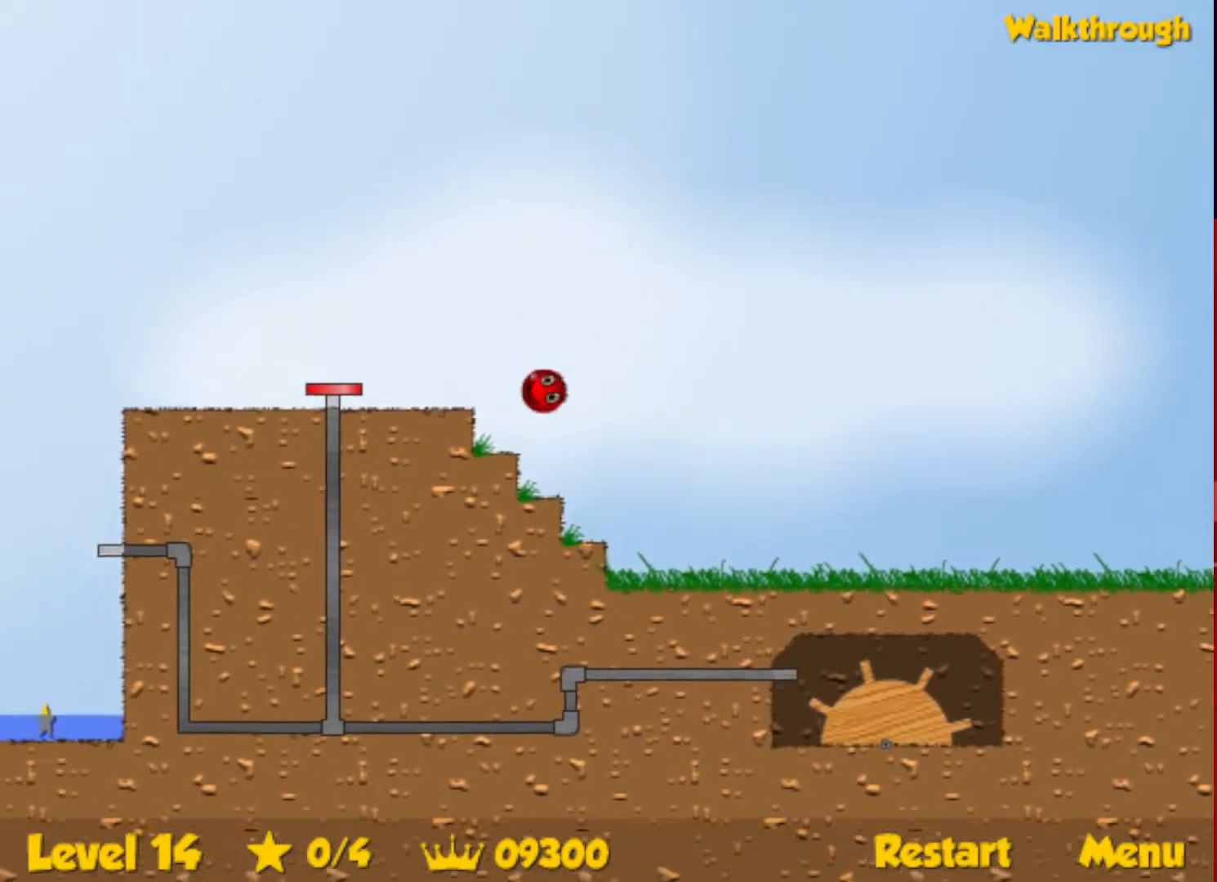
{"keys": ["left", "up"], "events": []}
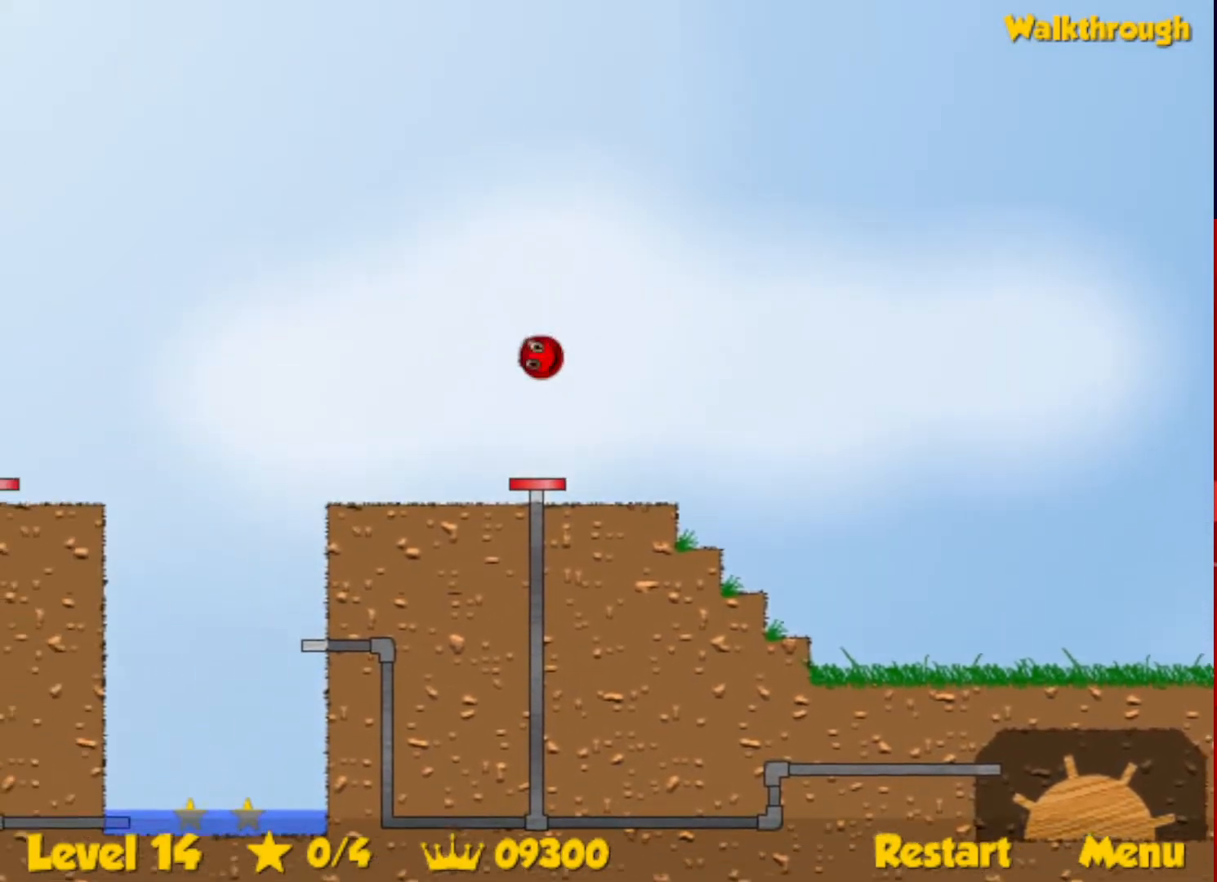
{"keys": ["left", "up"], "events": []}
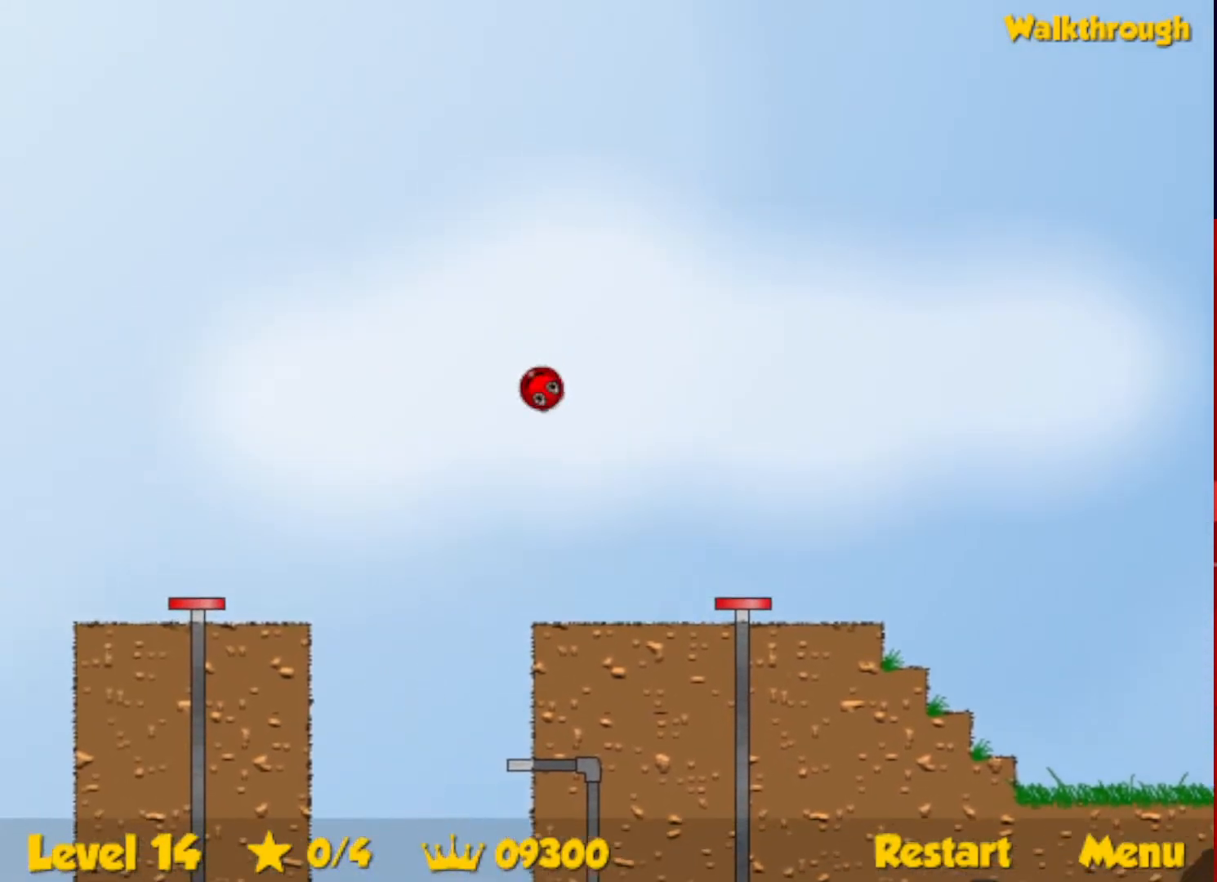
{"keys": ["down", "left", "up"], "events": [[183, "up", "up"], [283, "down", "down"], [383, "up", "down"]]}
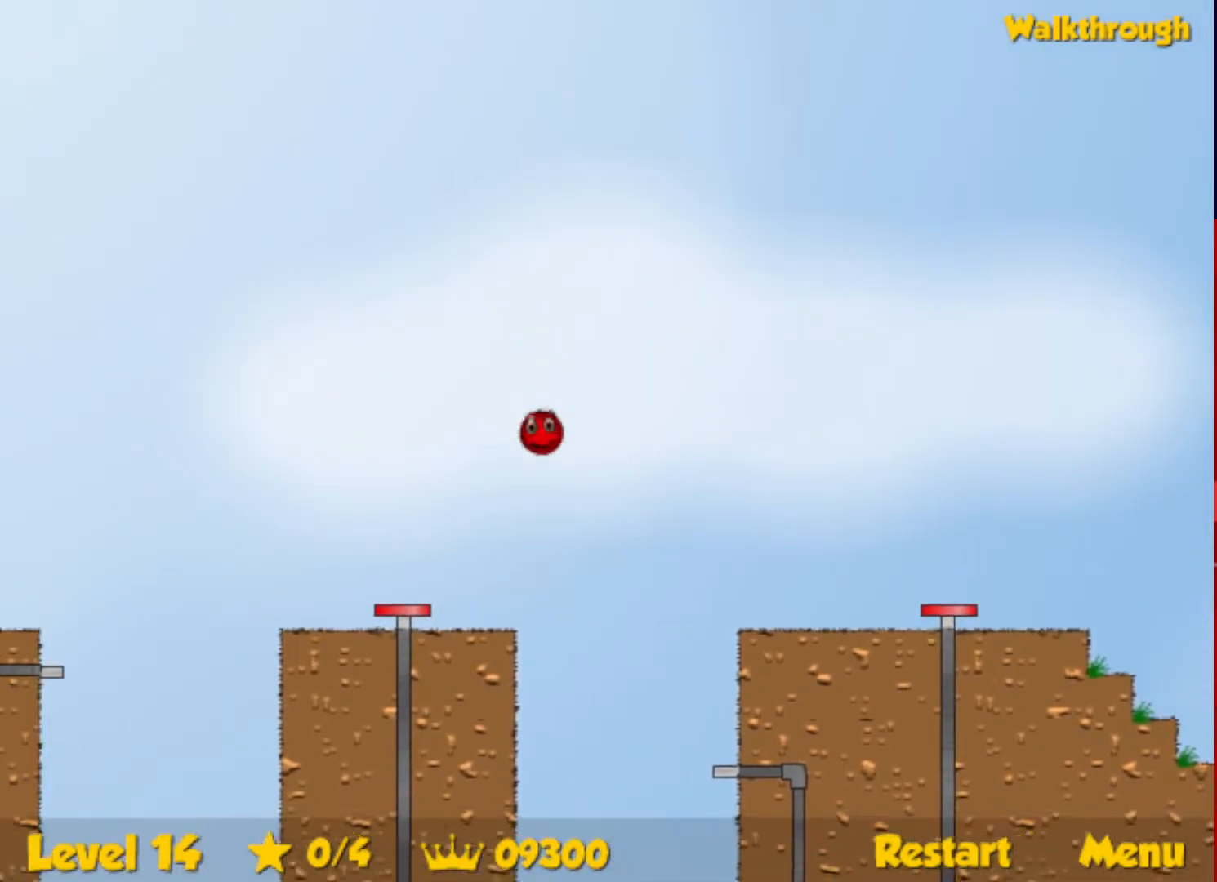
{"keys": ["down", "left"], "events": [[467, "up", "up"]]}
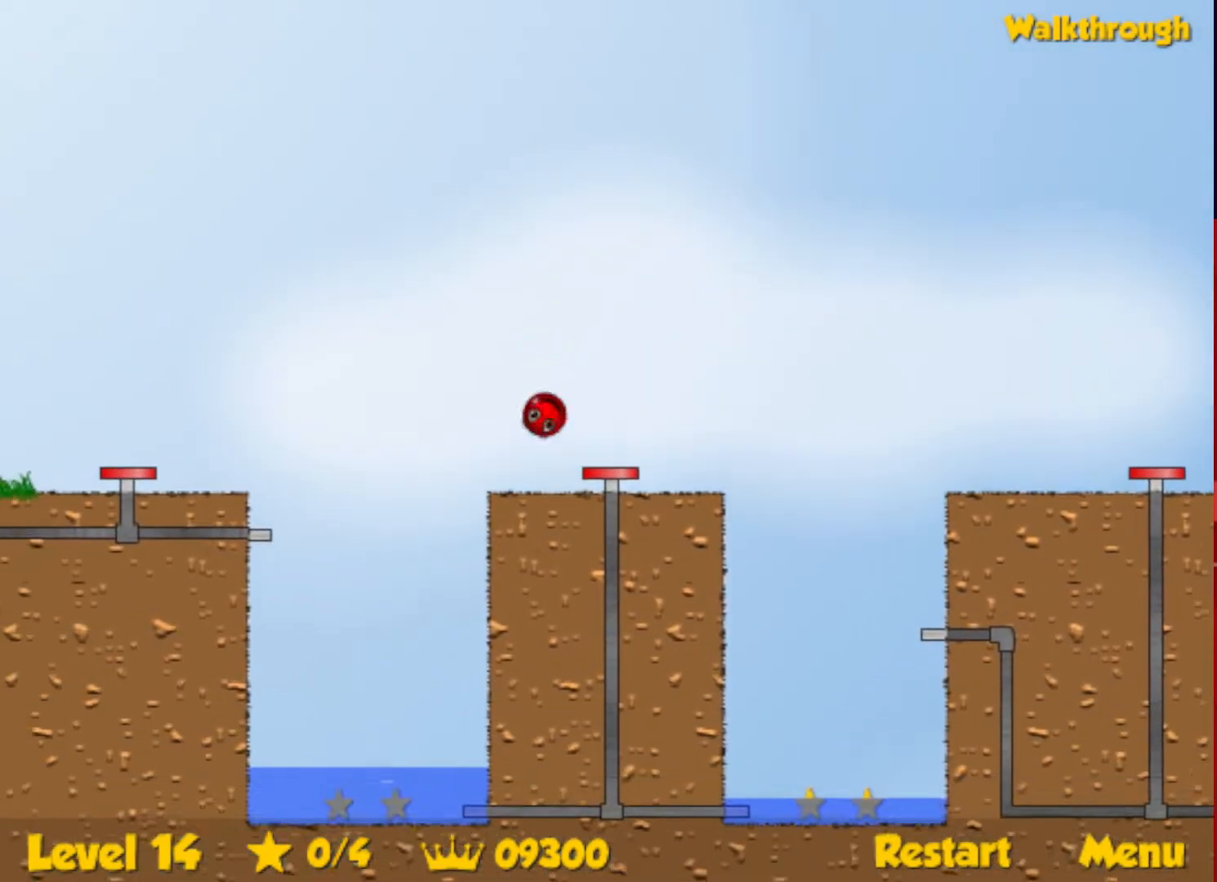
{"keys": ["down", "left"], "events": []}
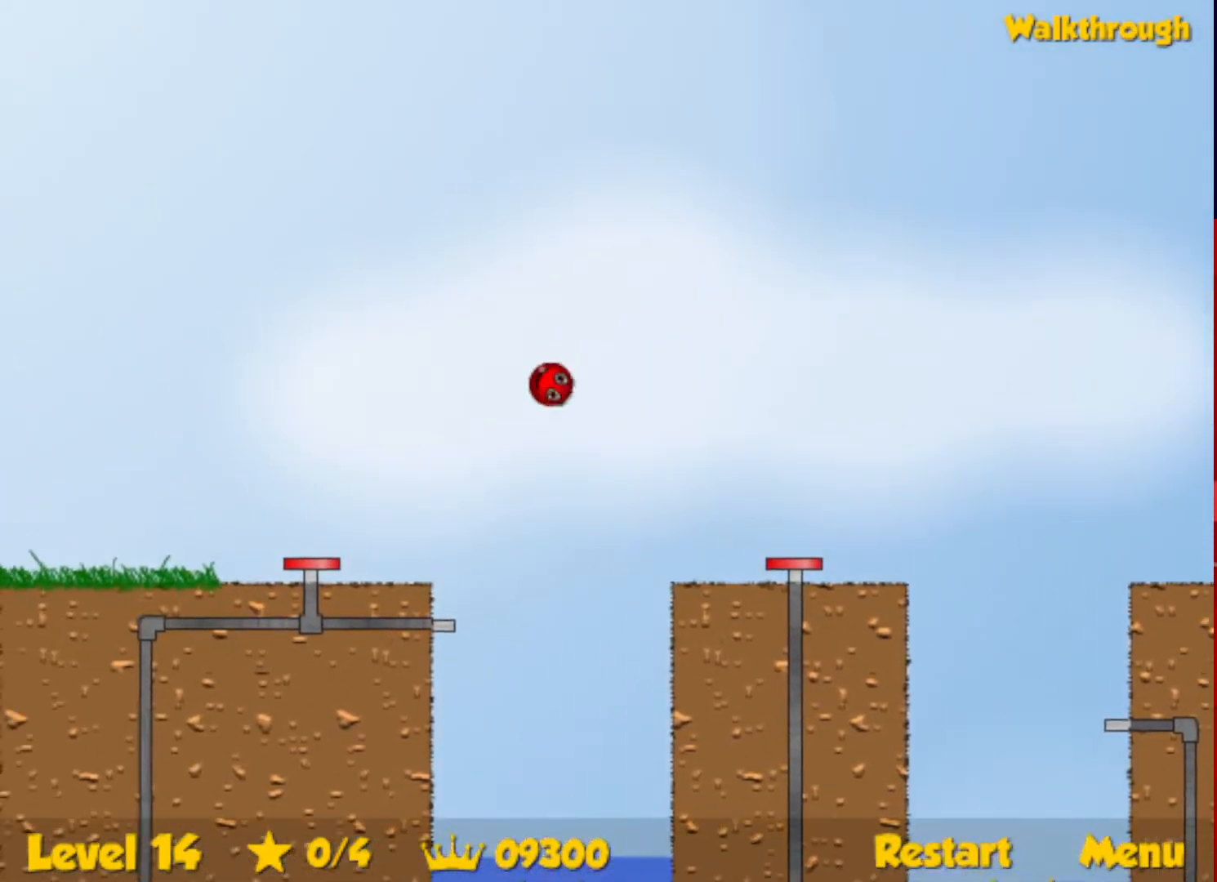
{"keys": ["down", "right"], "events": [[150, "right", "down"], [167, "left", "up"]]}
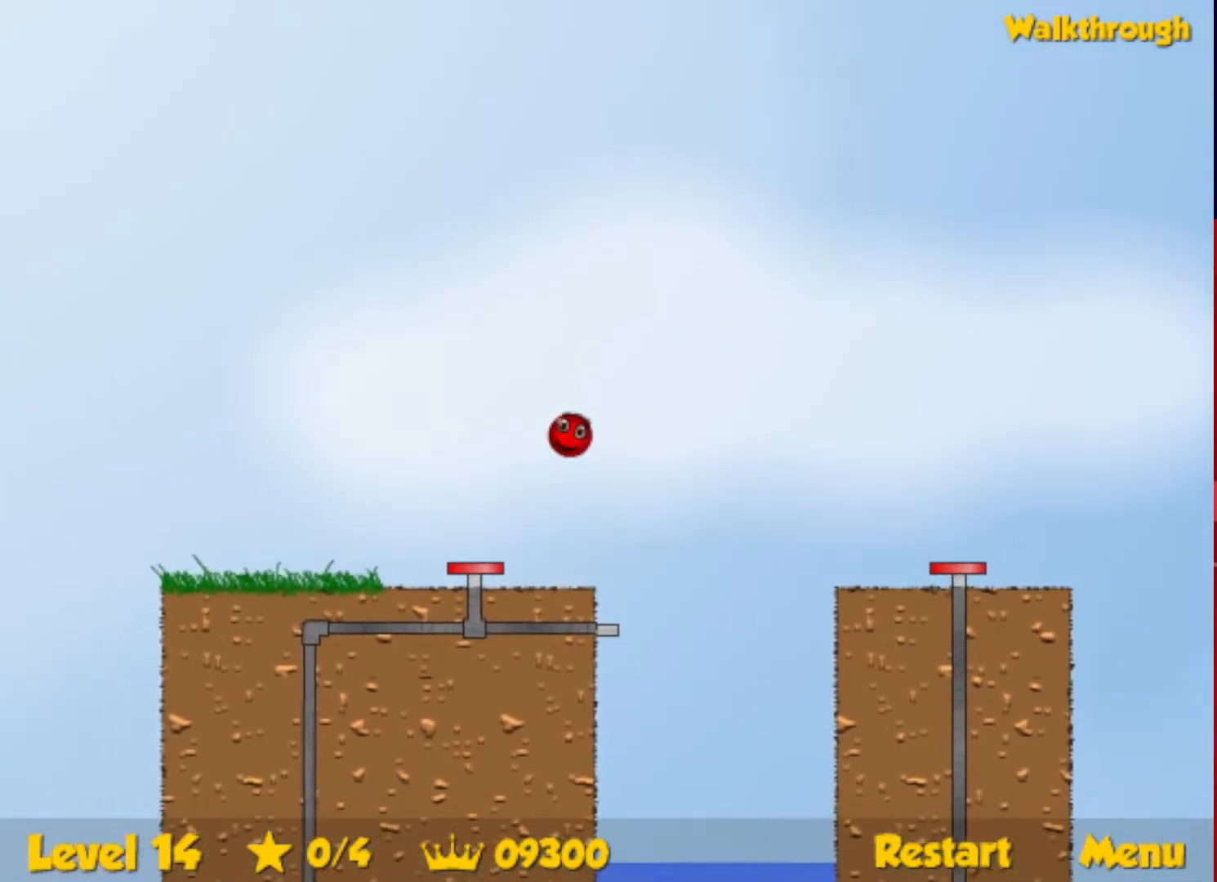
{"keys": ["down", "left"], "events": [[233, "left", "down"], [233, "right", "up"]]}
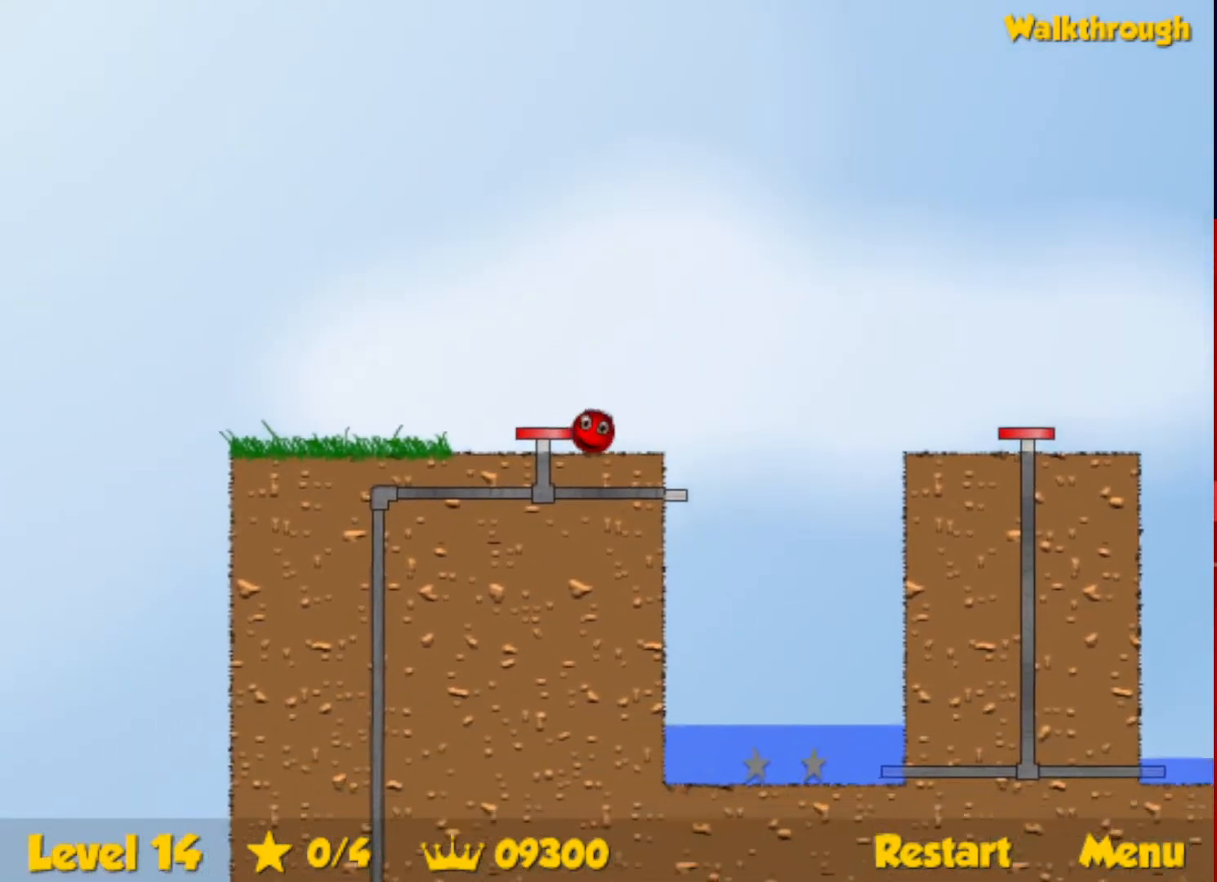
{"keys": ["left"], "events": [[167, "down", "up"]]}
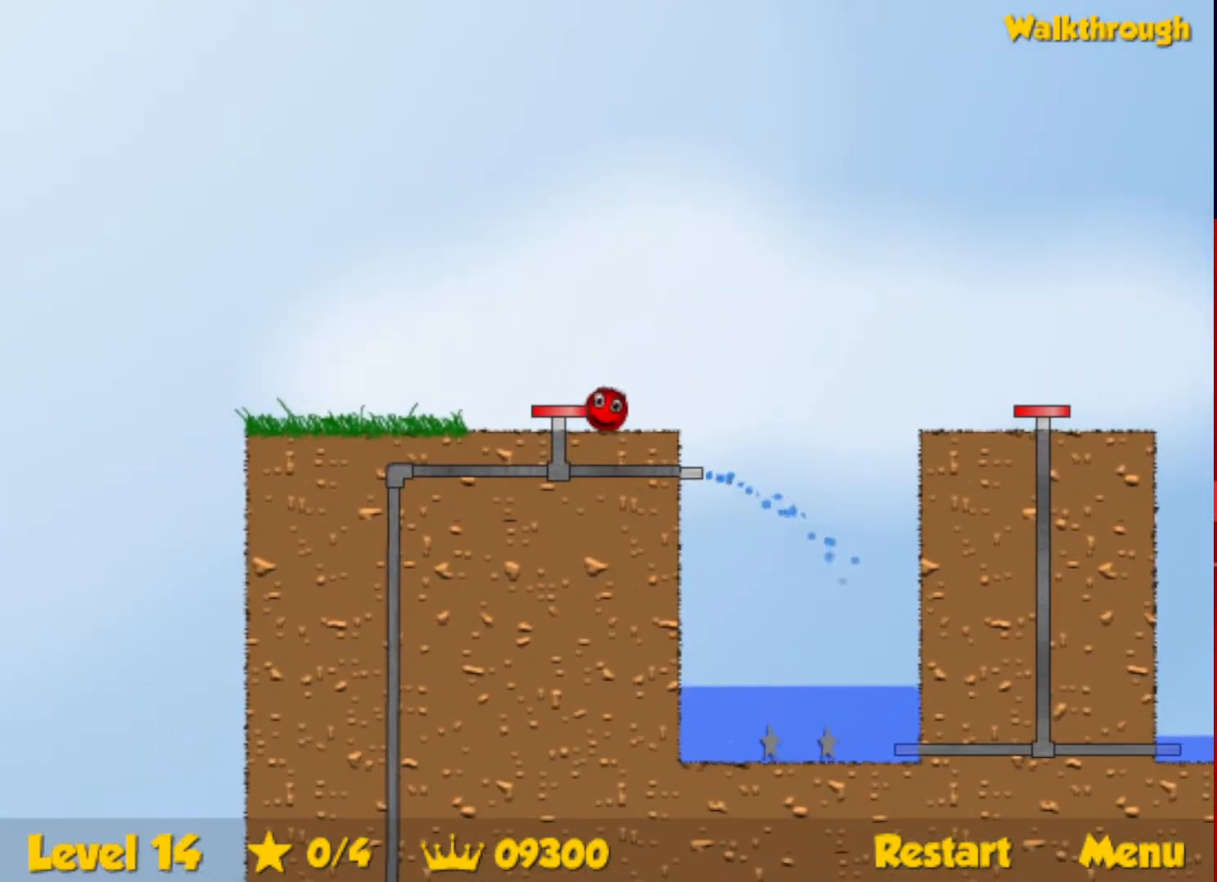
{"keys": ["left"], "events": []}
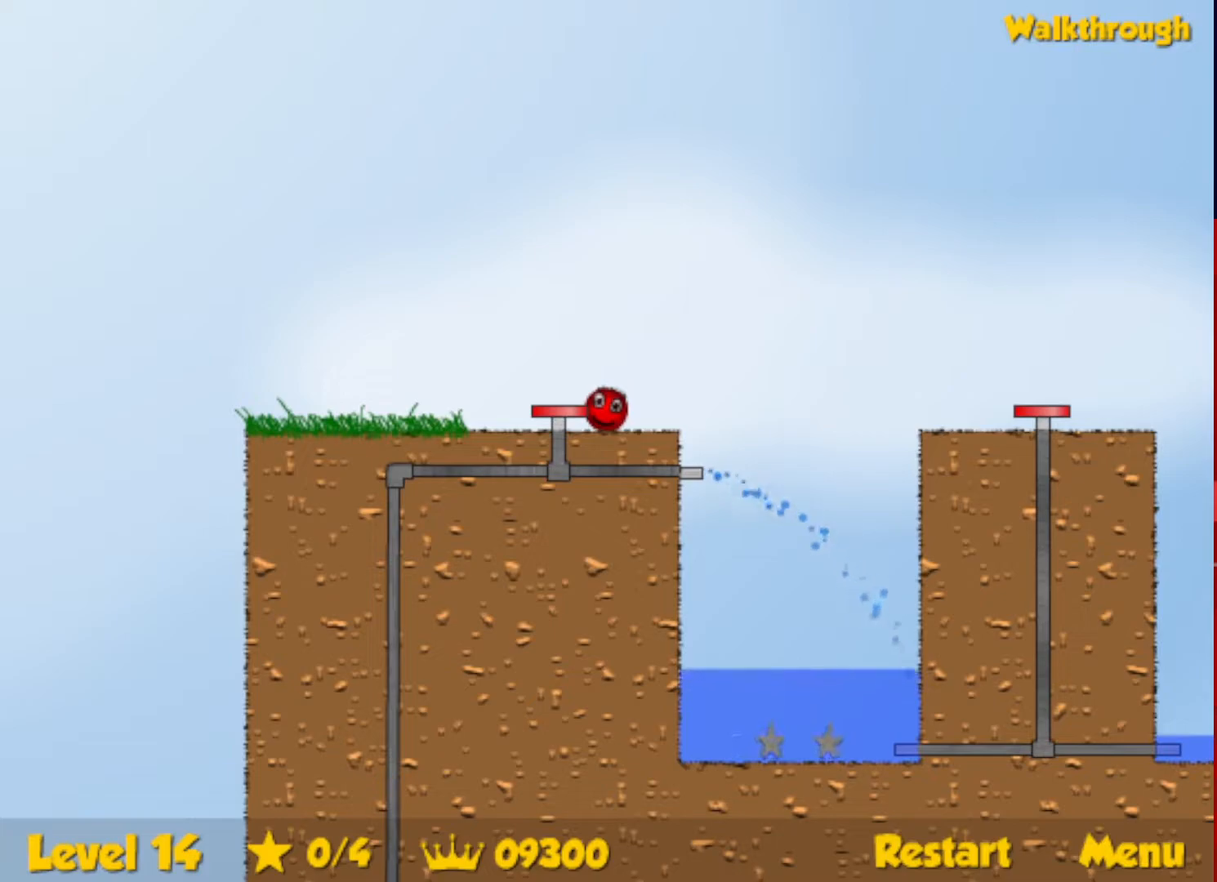
{"keys": ["left"], "events": []}
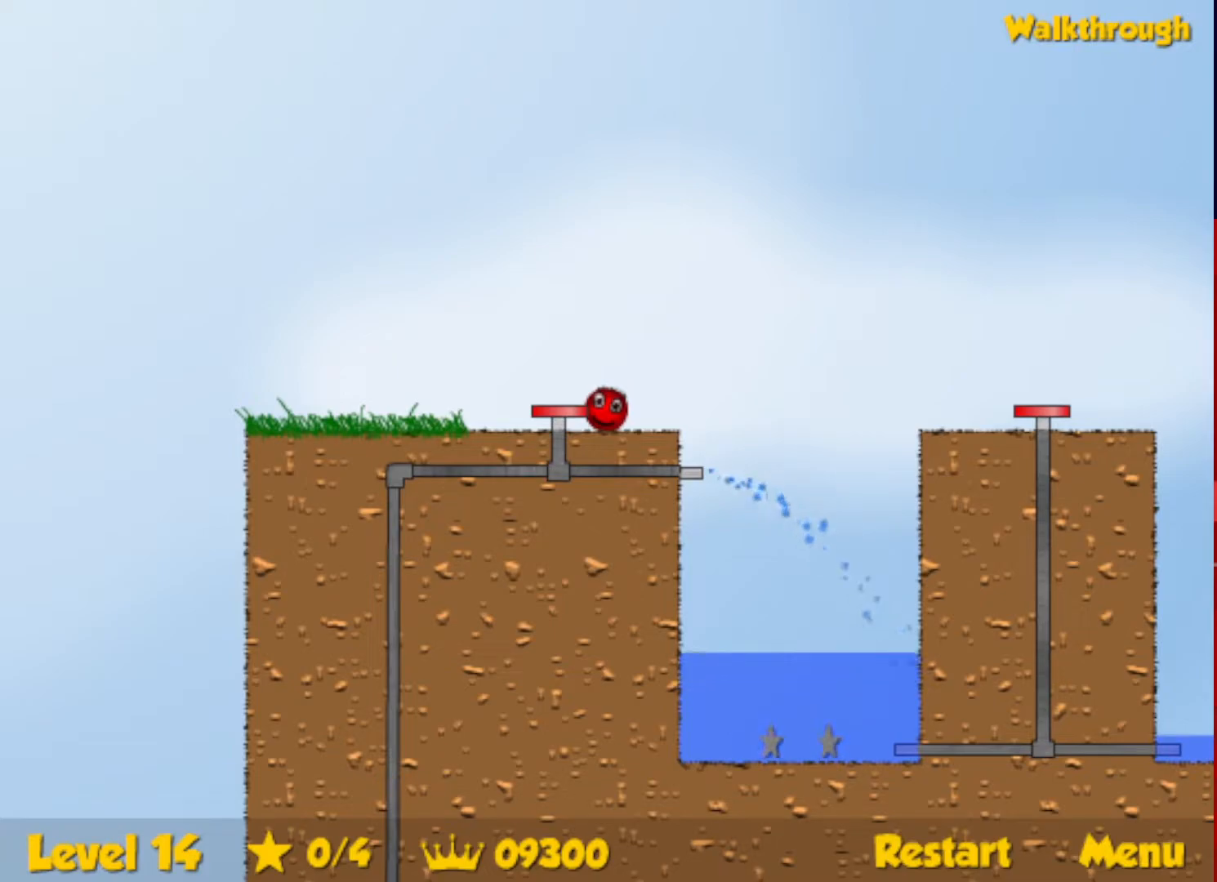
{"keys": ["left"], "events": []}
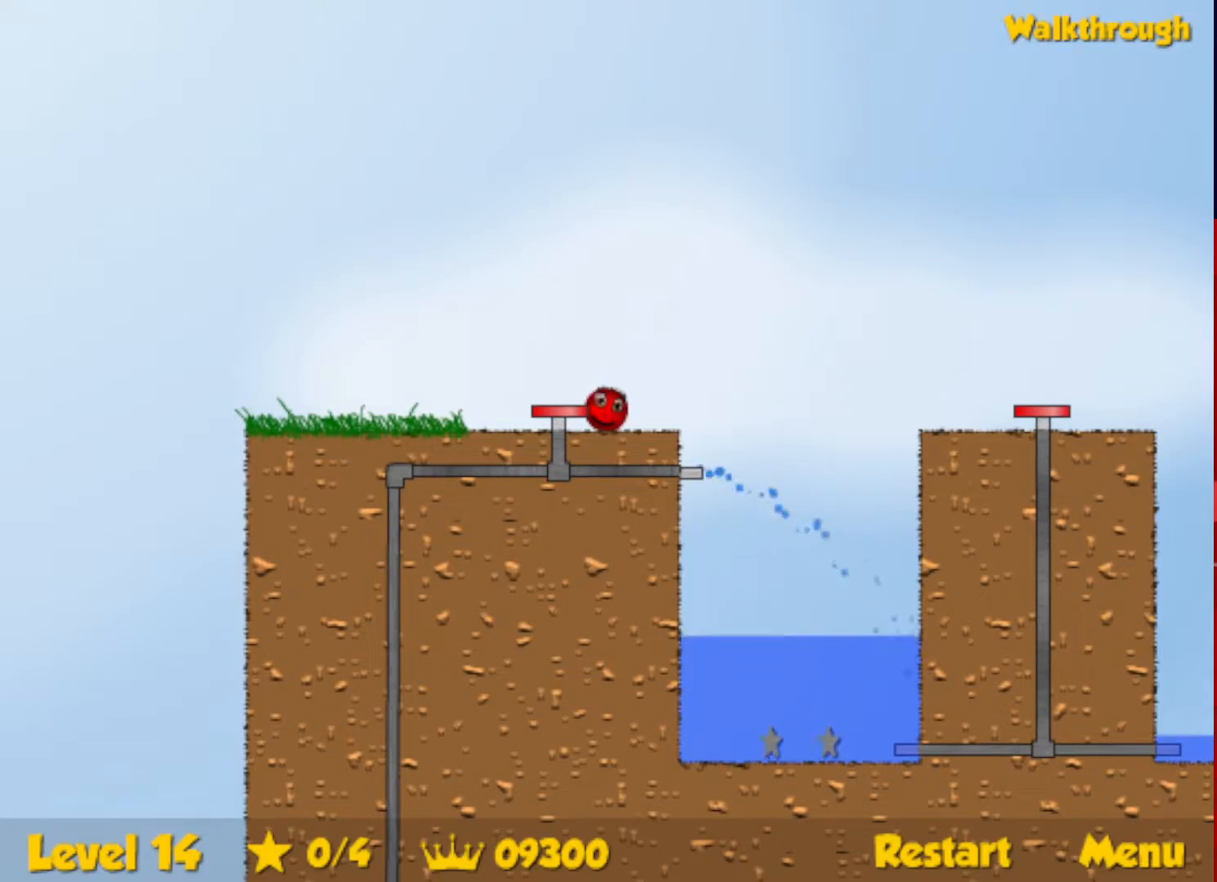
{"keys": ["left"], "events": []}
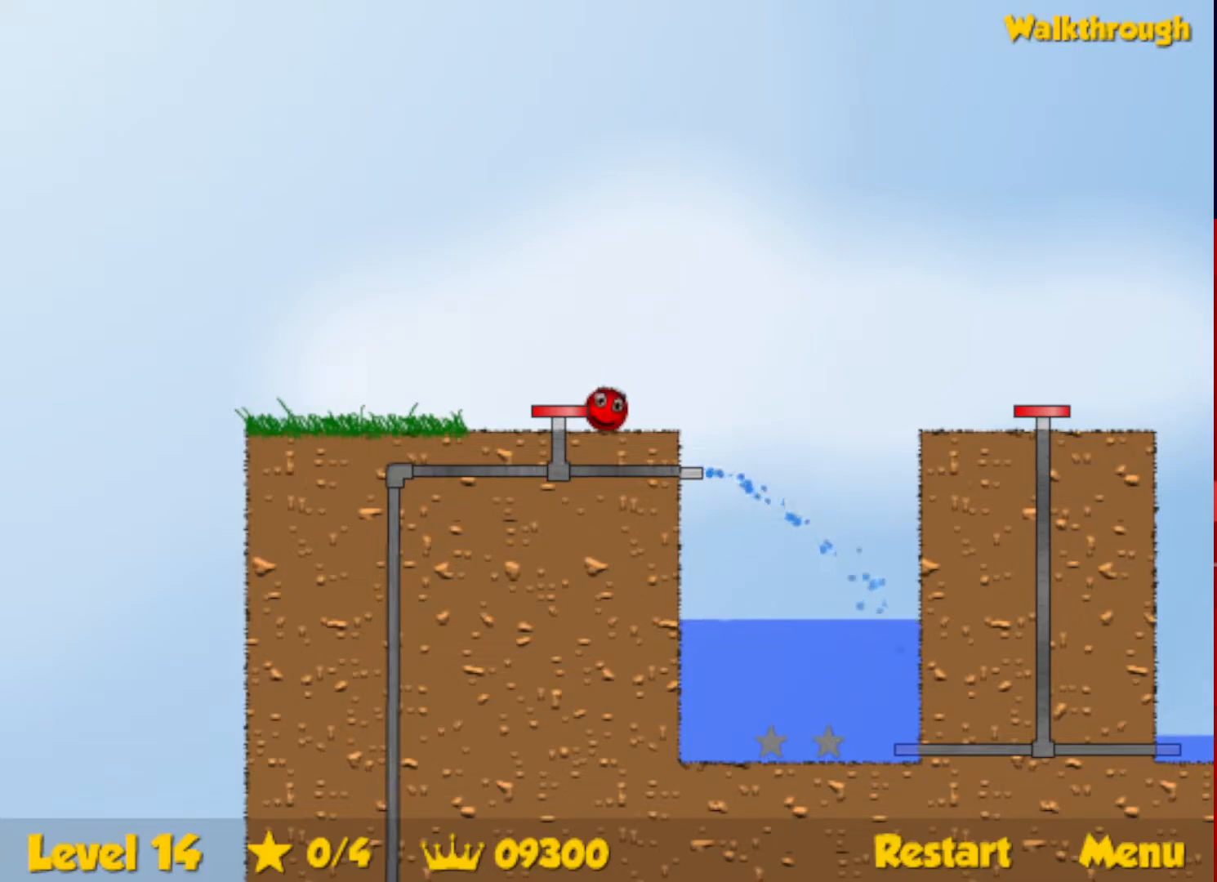
{"keys": ["left"], "events": []}
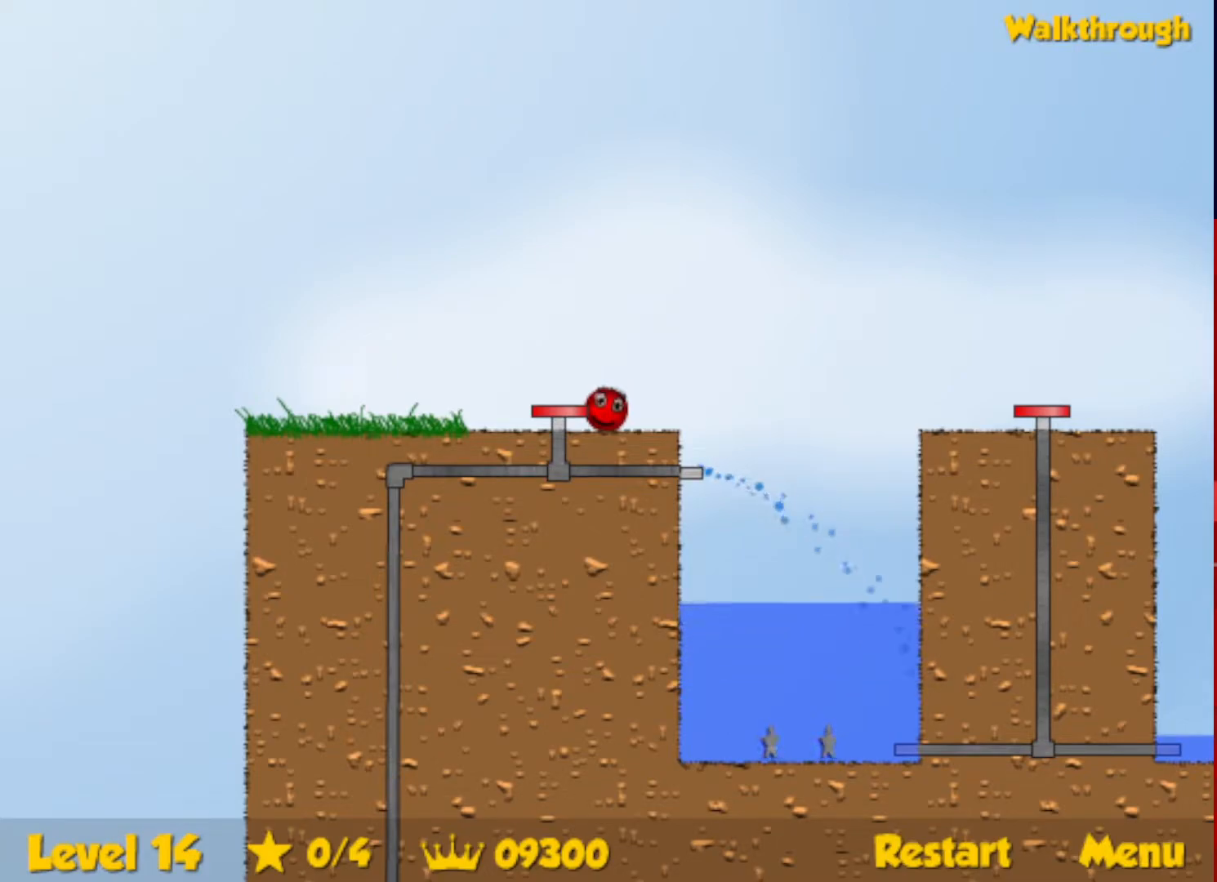
{"keys": ["left"], "events": []}
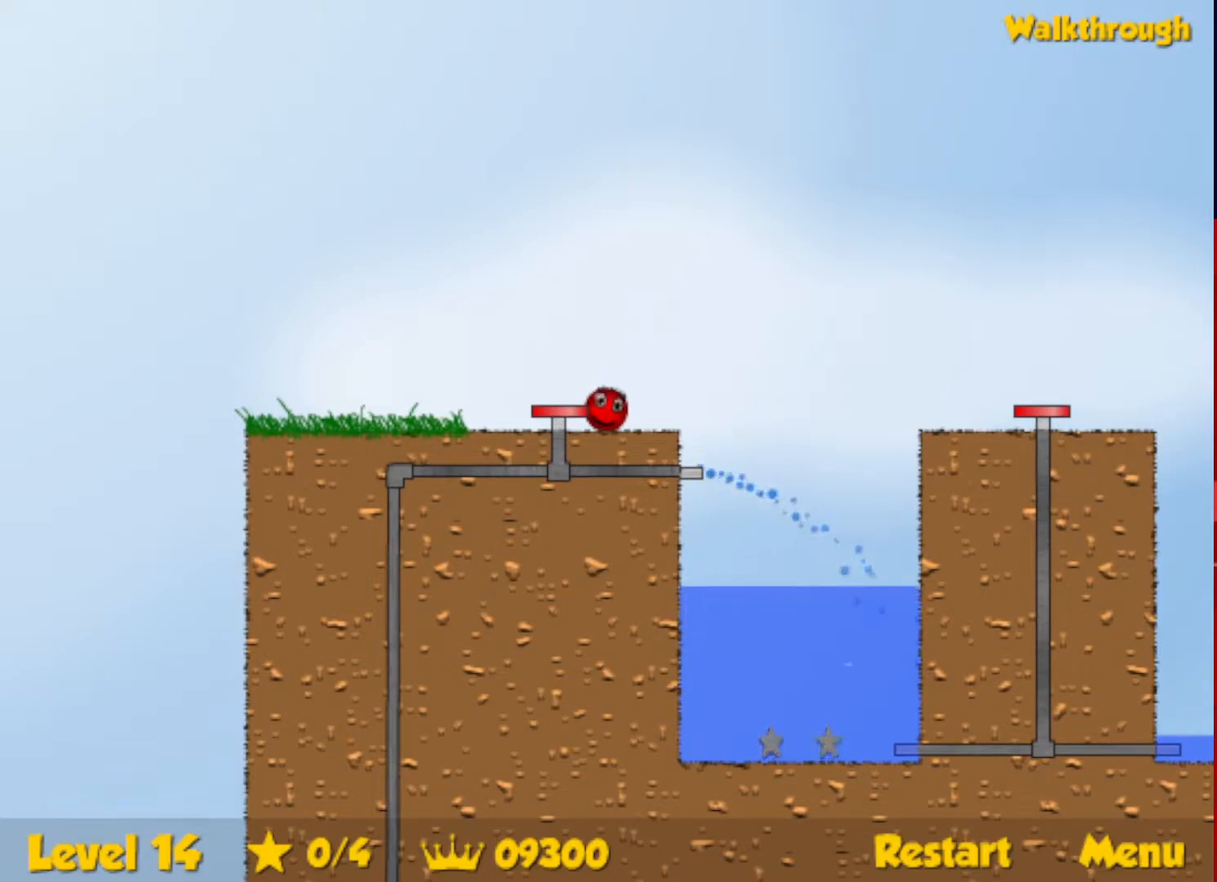
{"keys": ["left"], "events": []}
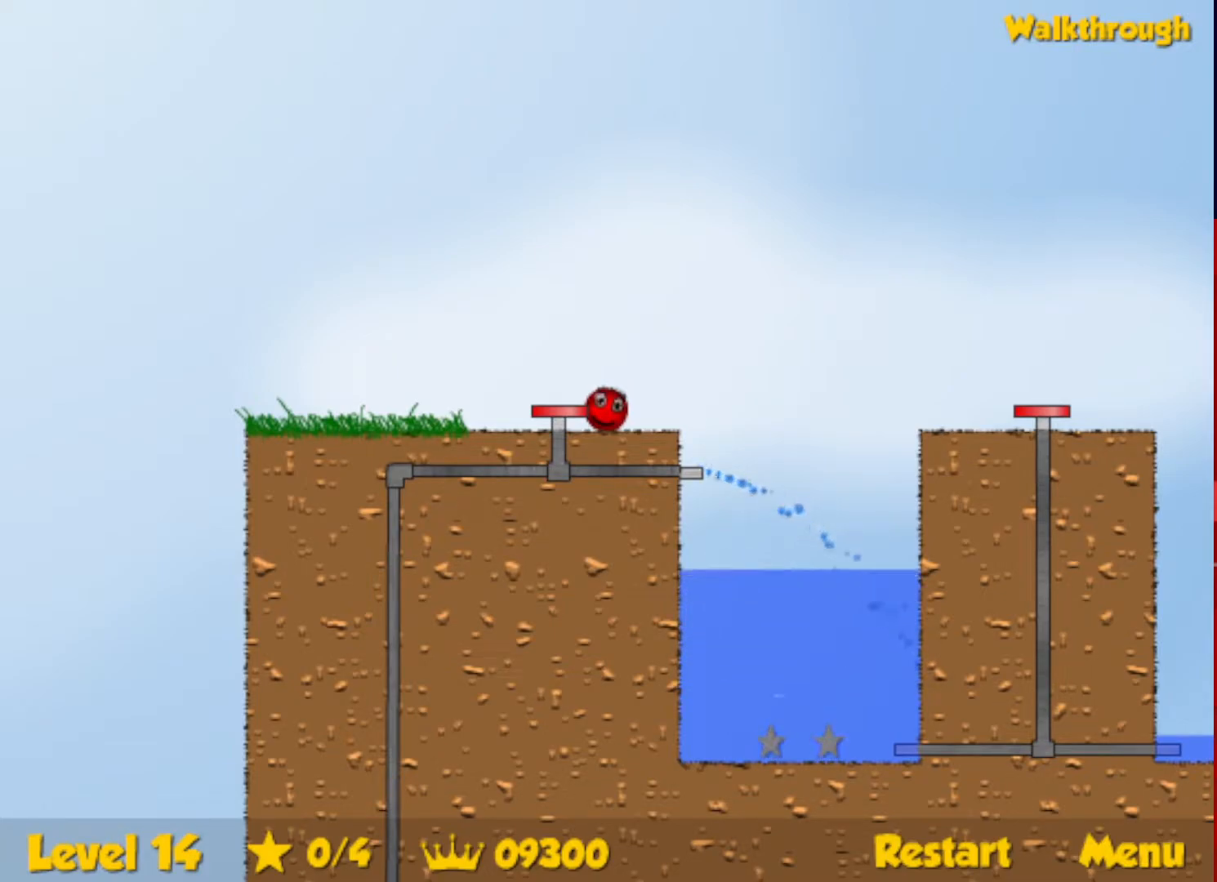
{"keys": ["left"], "events": []}
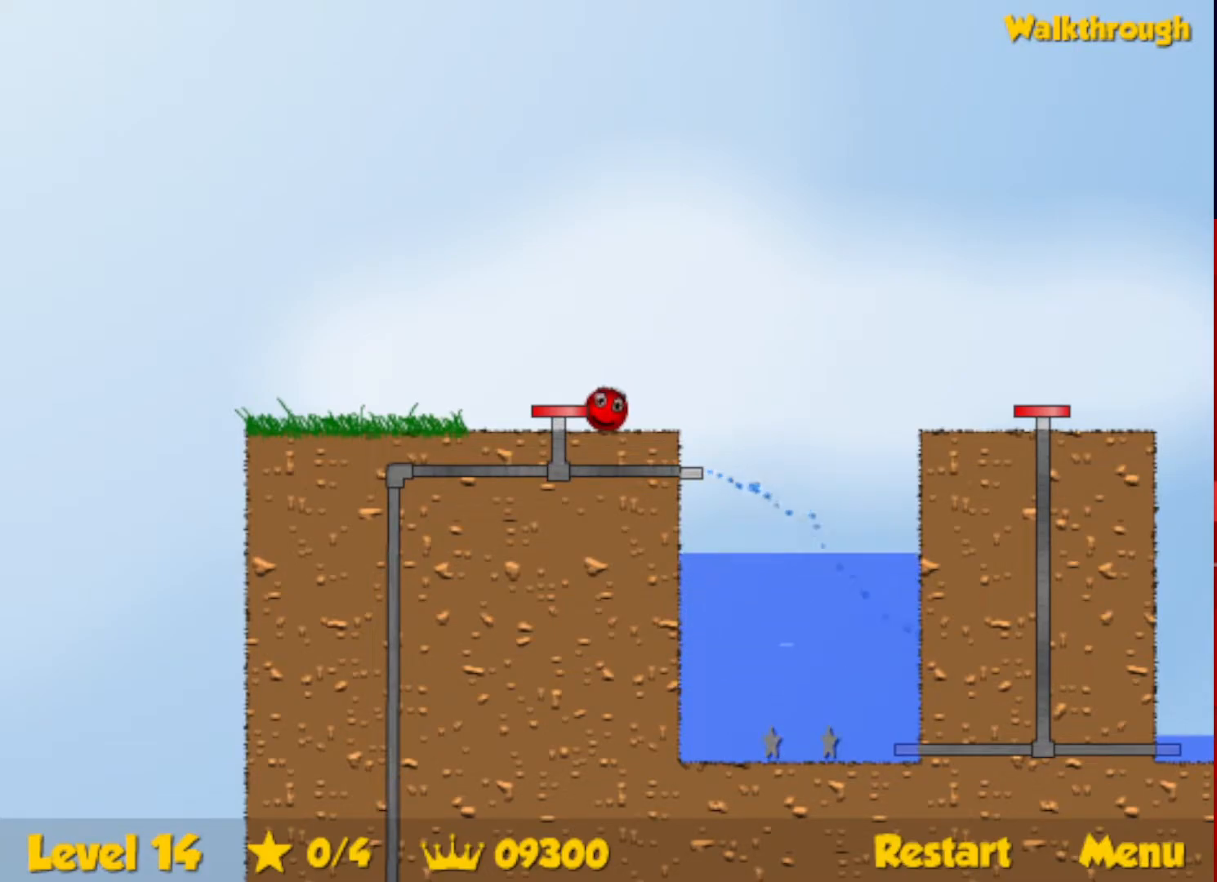
{"keys": ["right"], "events": [[433, "right", "down"], [467, "left", "up"]]}
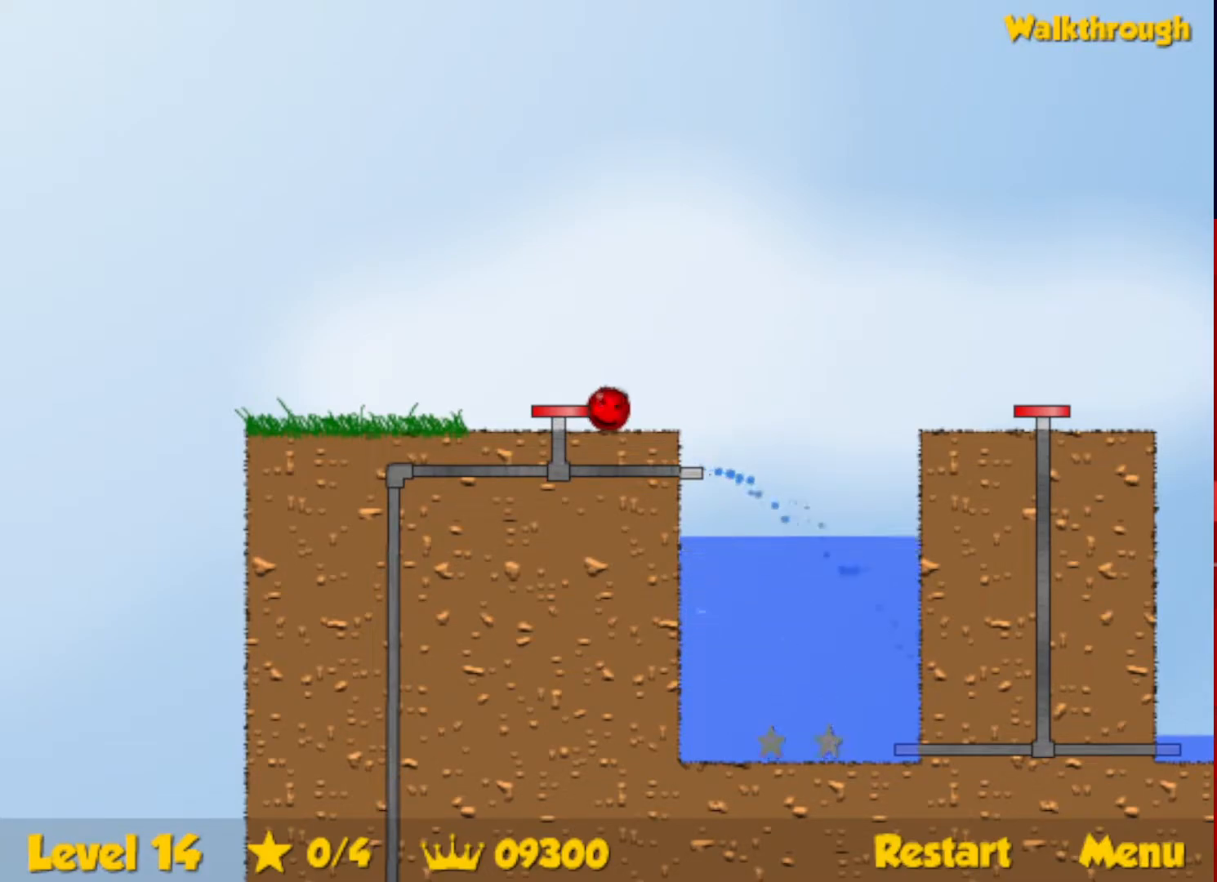
{"keys": ["left"], "events": [[400, "right", "up"], [433, "left", "down"]]}
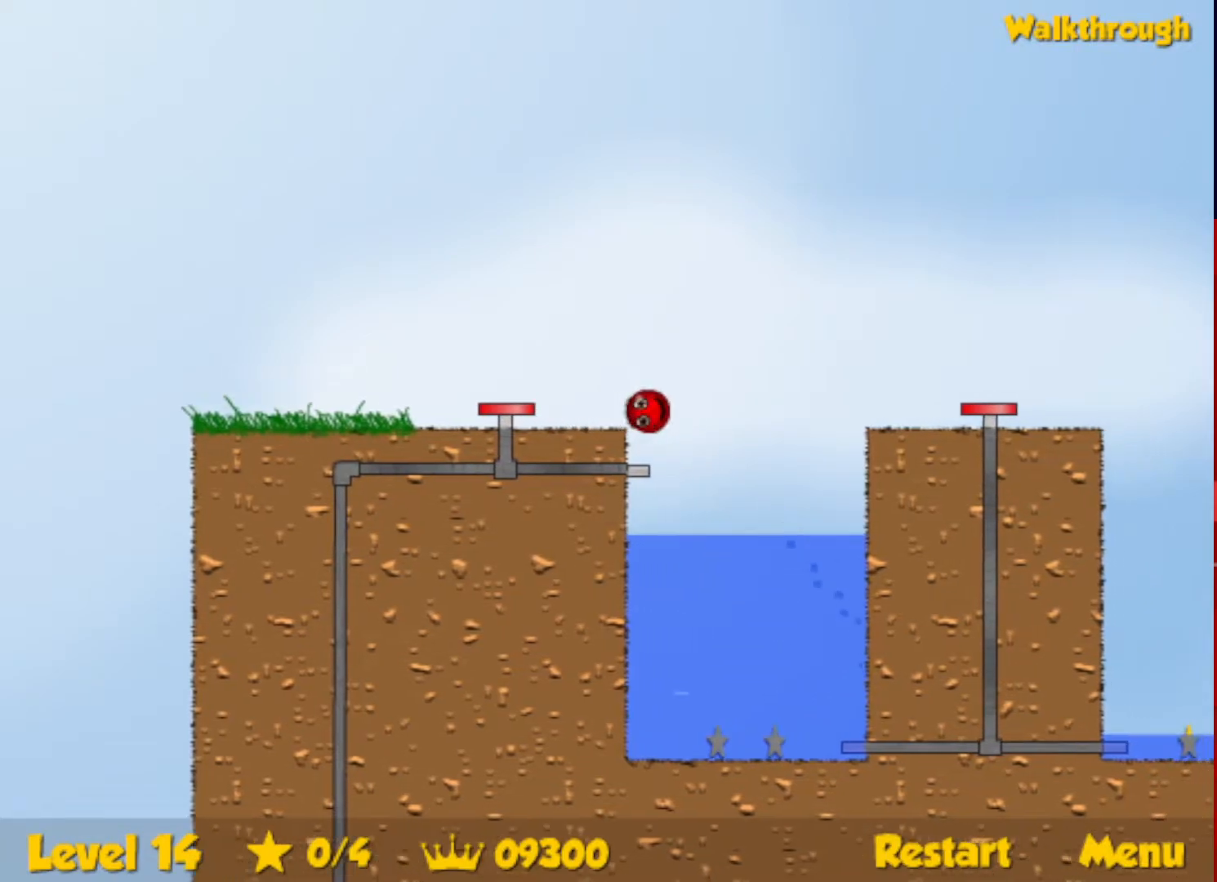
{"keys": ["down", "left"], "events": [[17, "down", "down"]]}
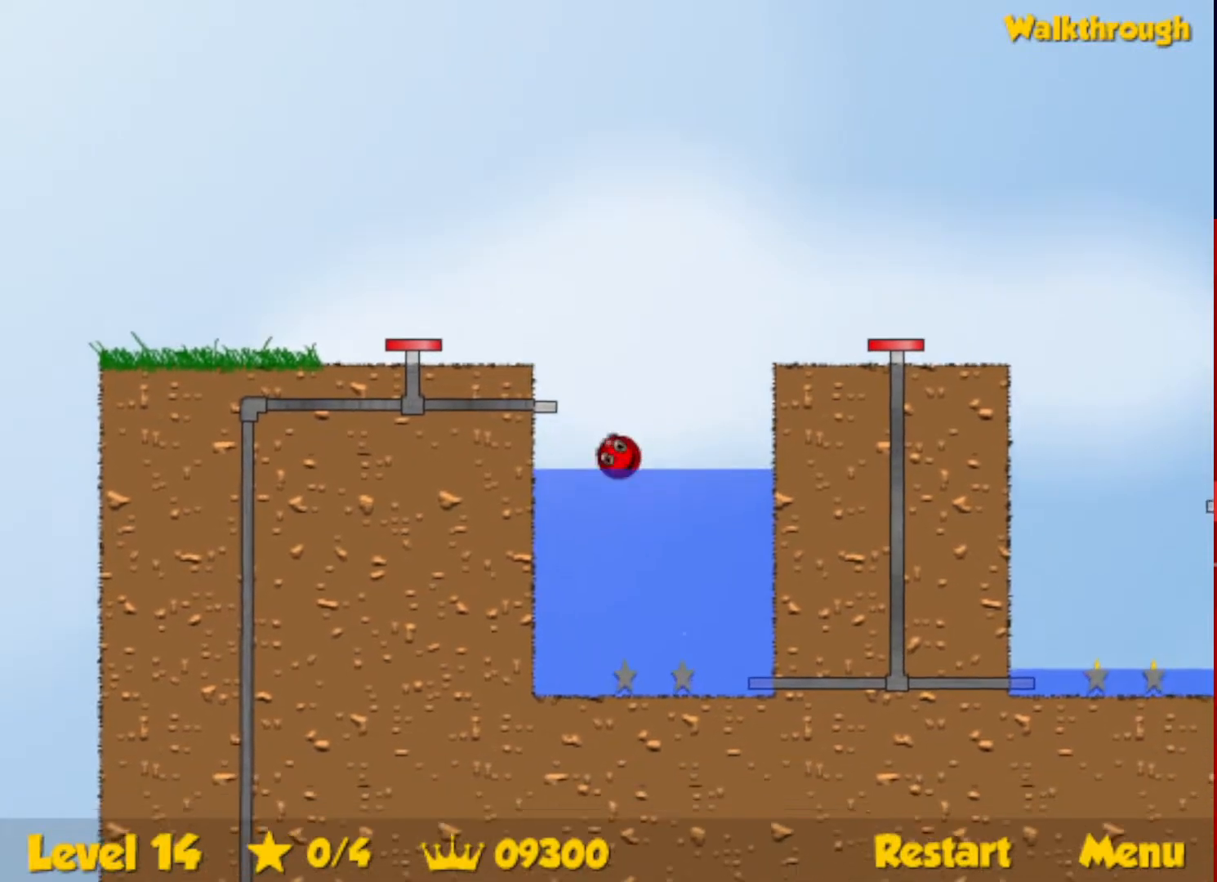
{"keys": ["down", "right"], "events": [[50, "left", "up"], [83, "right", "down"]]}
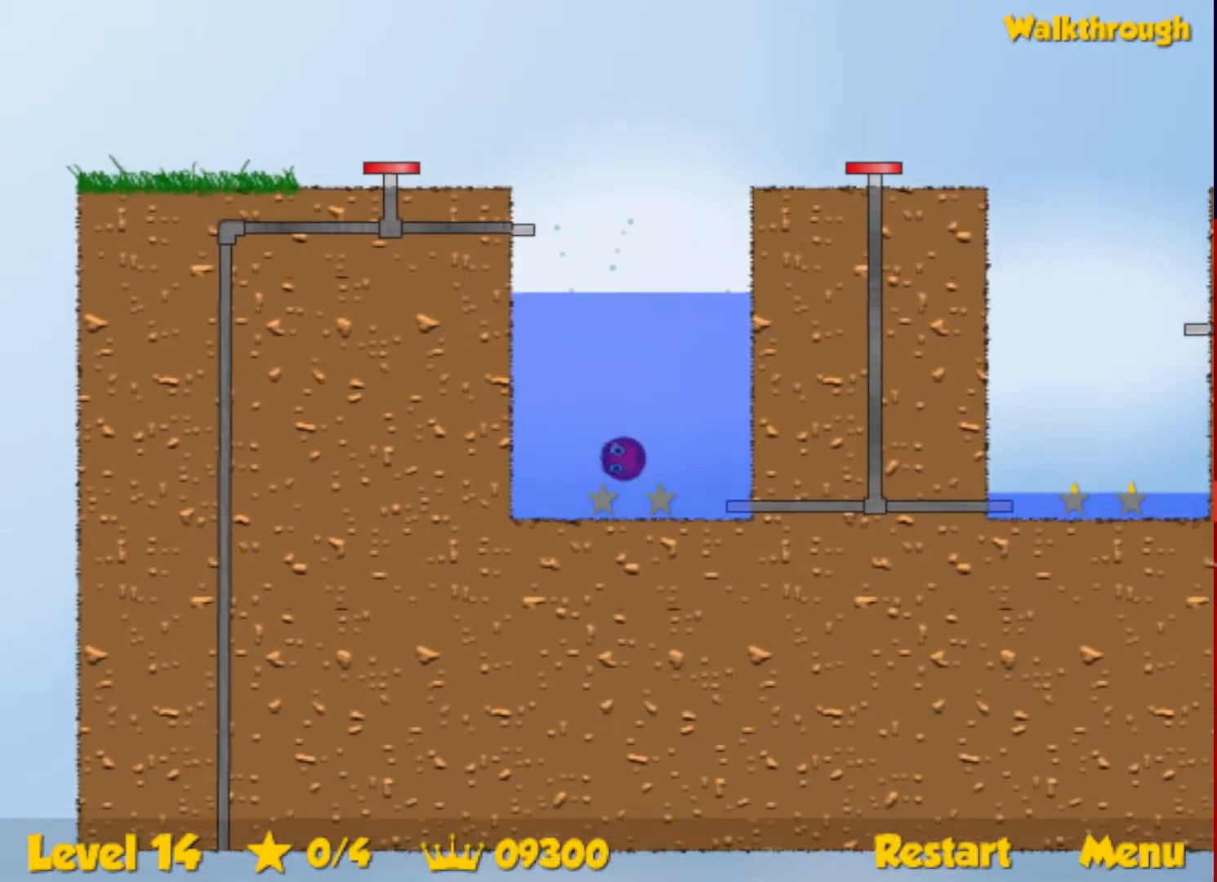
{"keys": ["left", "up"], "events": [[117, "down", "up"], [217, "up", "down"], [233, "right", "up"], [383, "left", "down"]]}
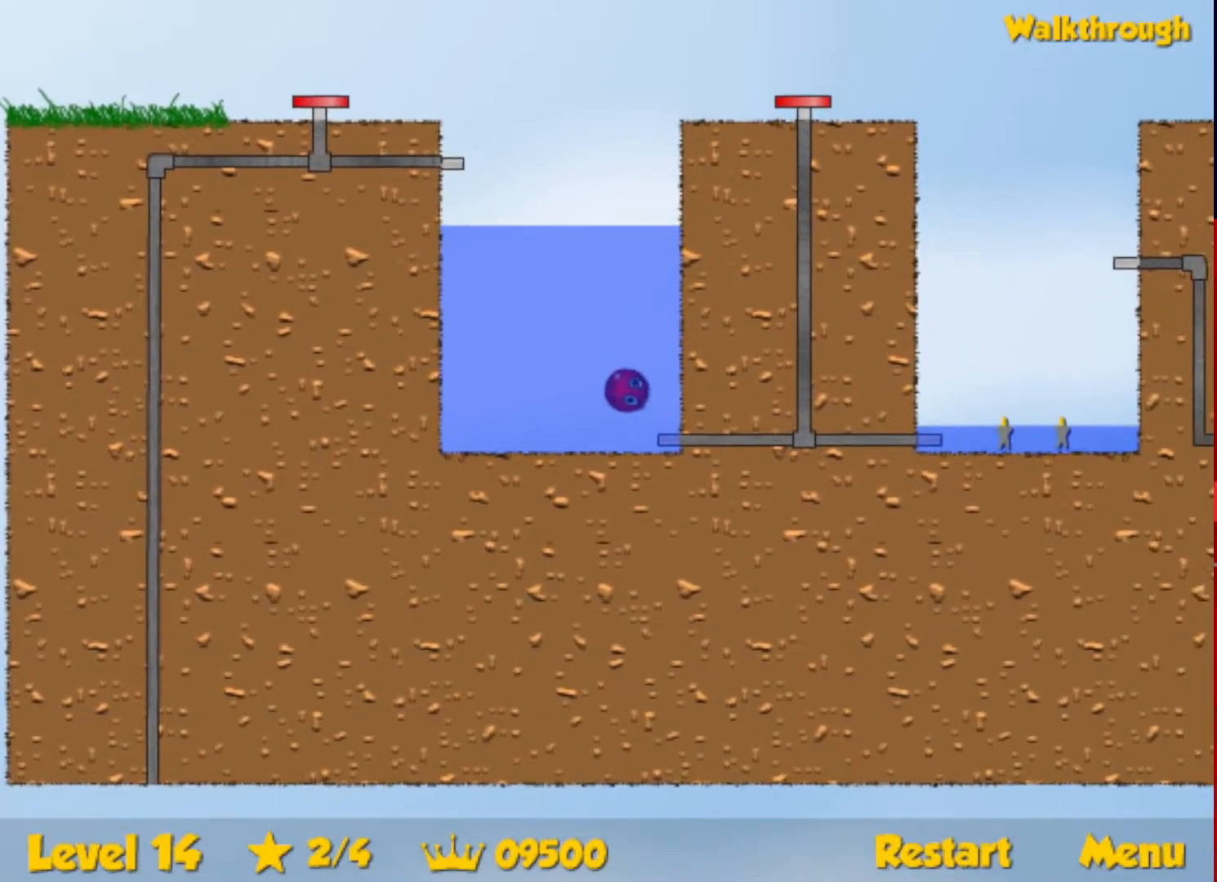
{"keys": ["right", "up"], "events": [[333, "left", "up"], [417, "right", "down"]]}
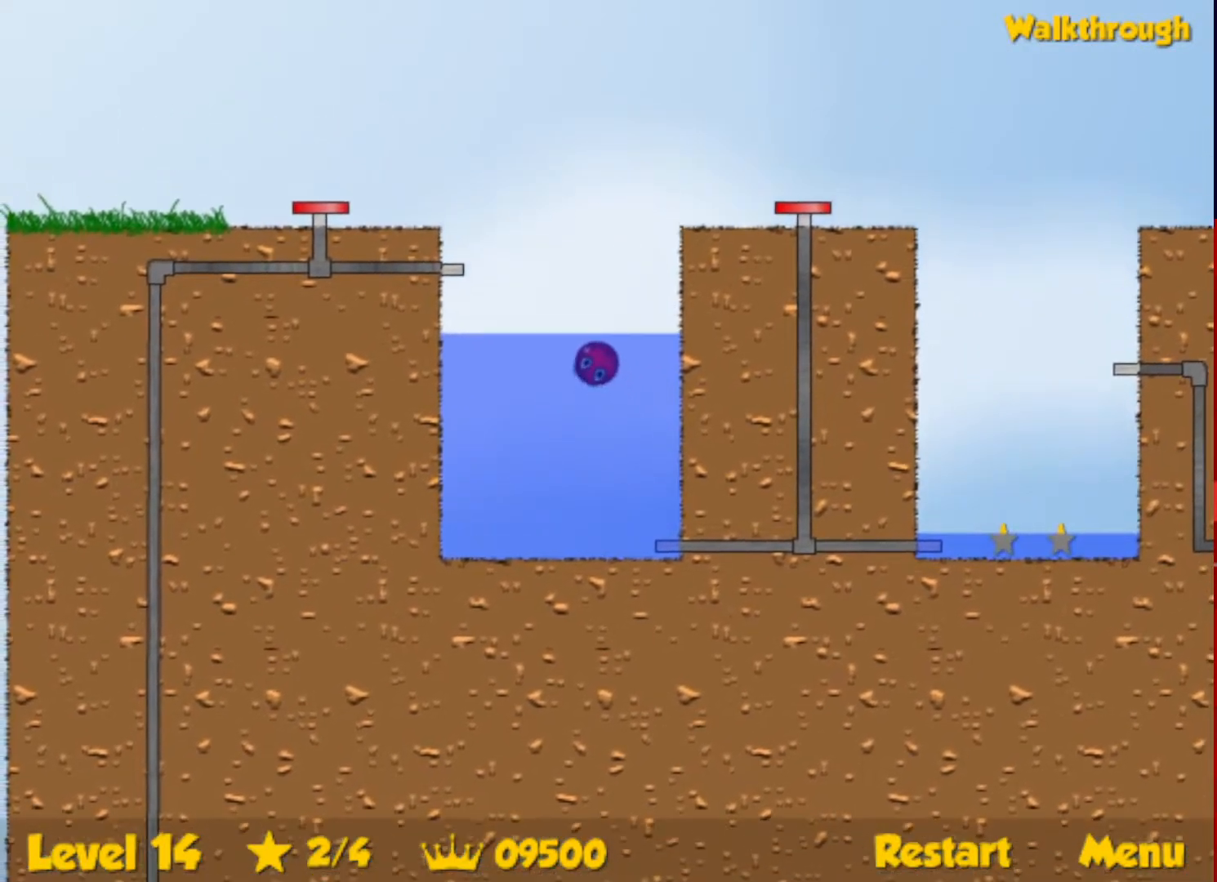
{"keys": ["right", "up"], "events": [[200, "right", "up"], [333, "right", "down"]]}
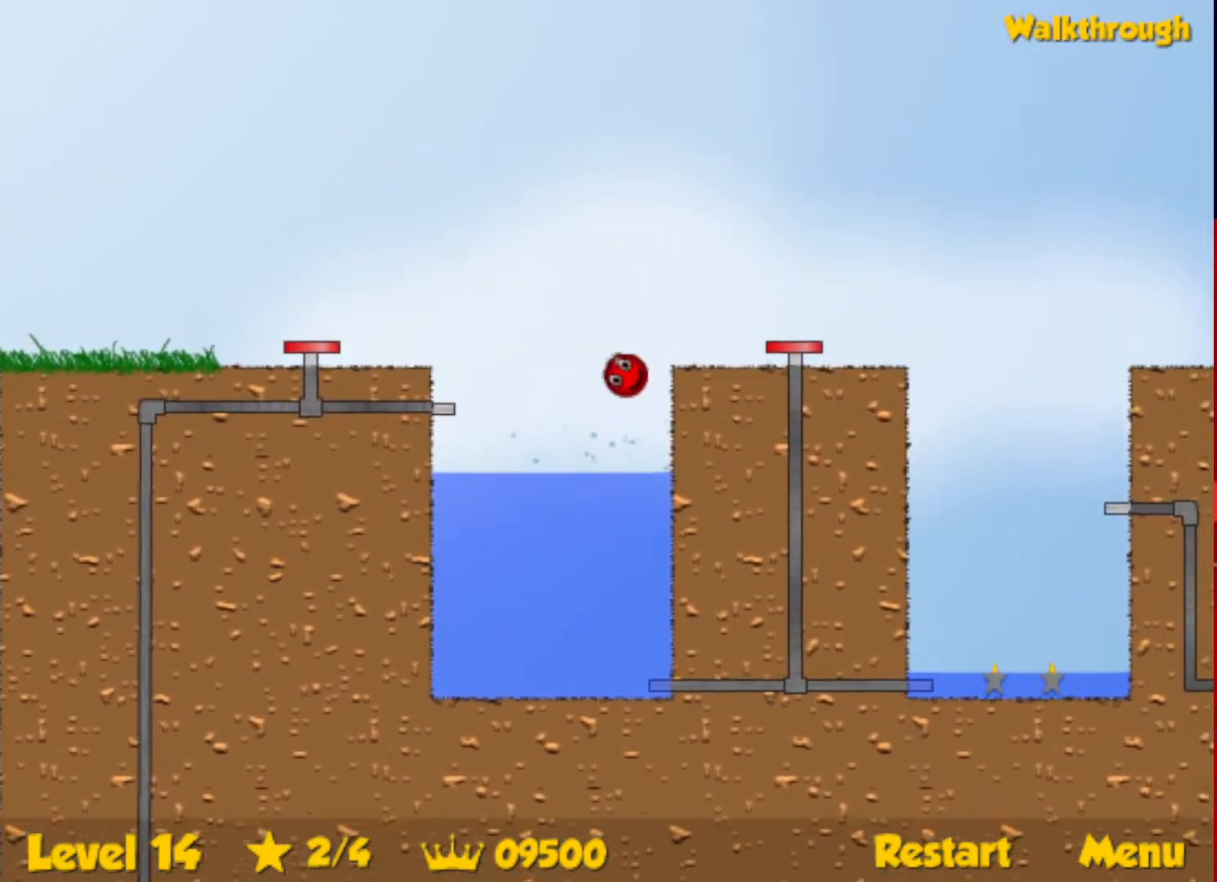
{"keys": ["down", "right"], "events": [[267, "up", "up"], [383, "down", "down"]]}
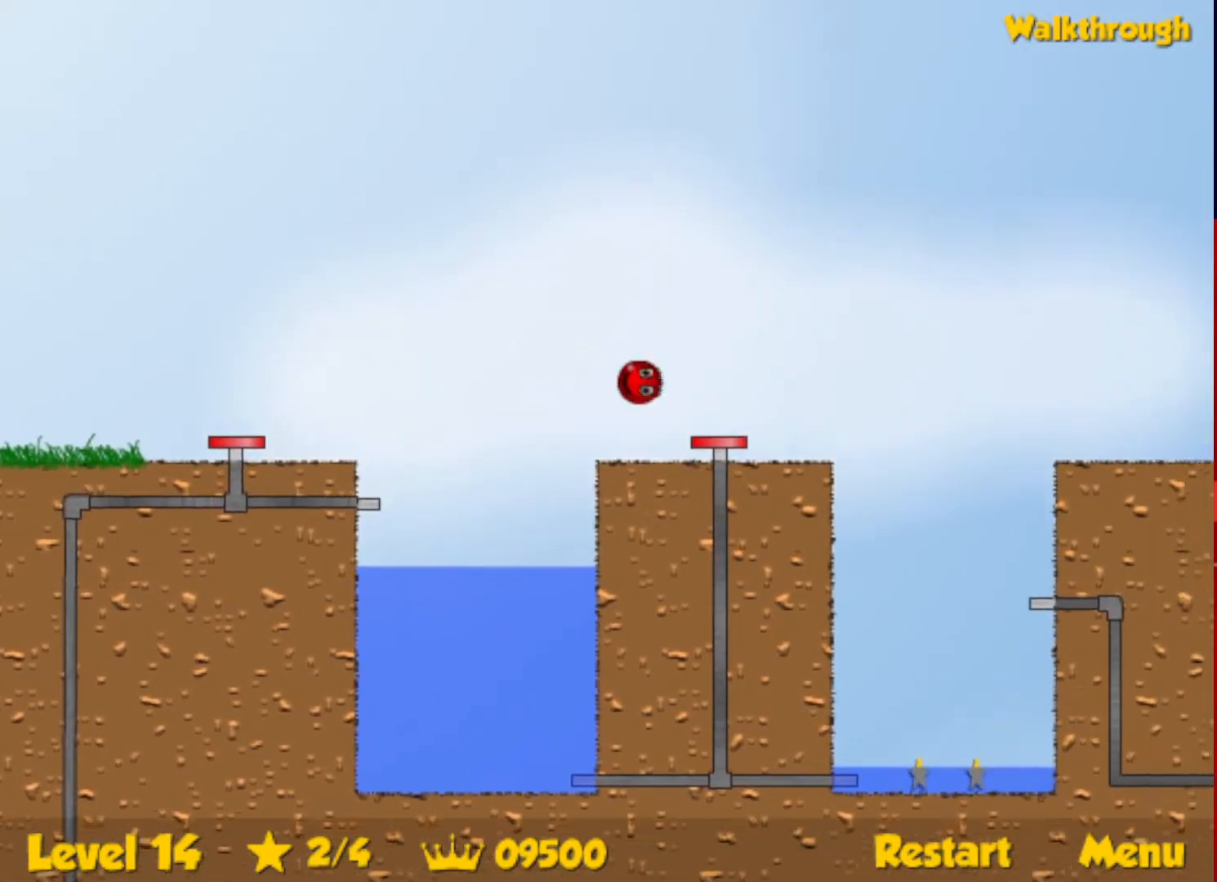
{"keys": ["down", "left"], "events": [[133, "right", "up"], [150, "left", "down"]]}
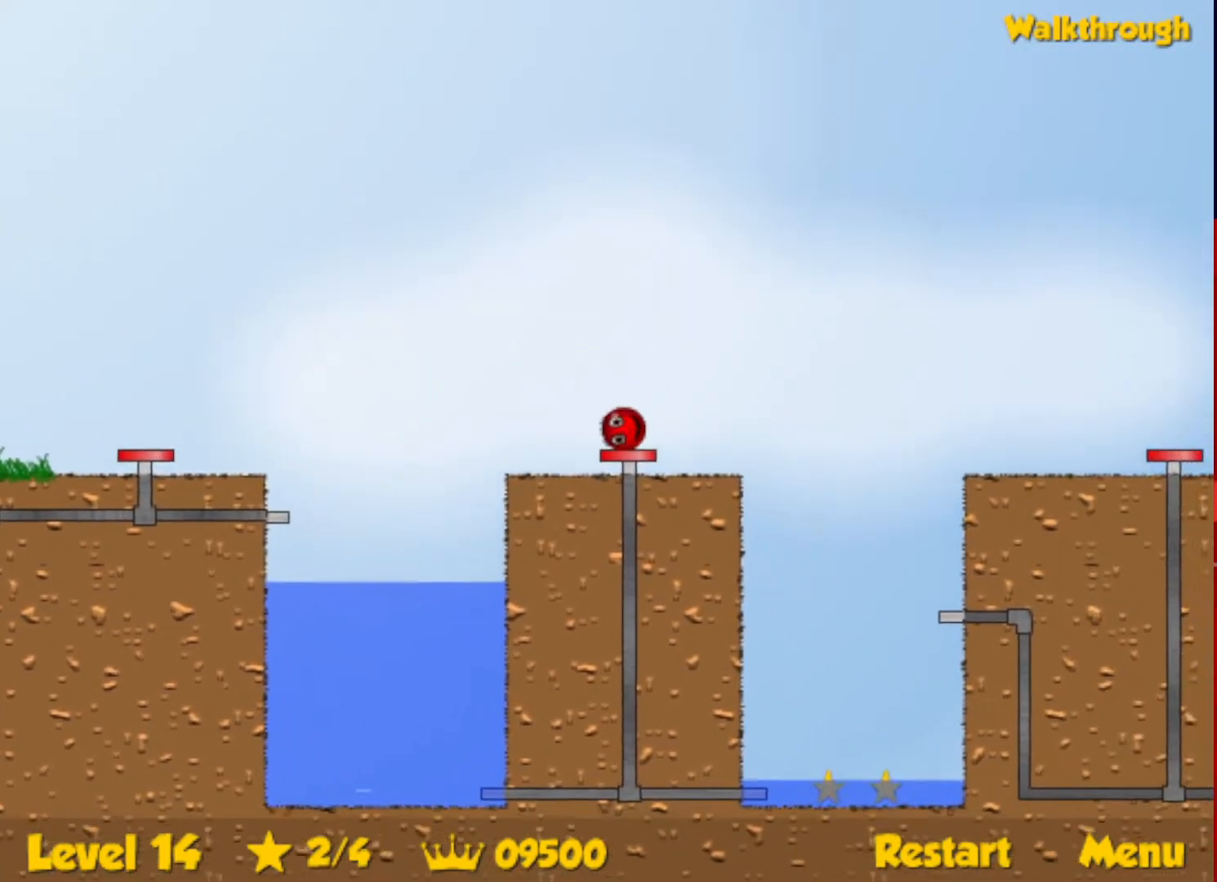
{"keys": ["down"], "events": [[200, "left", "up"]]}
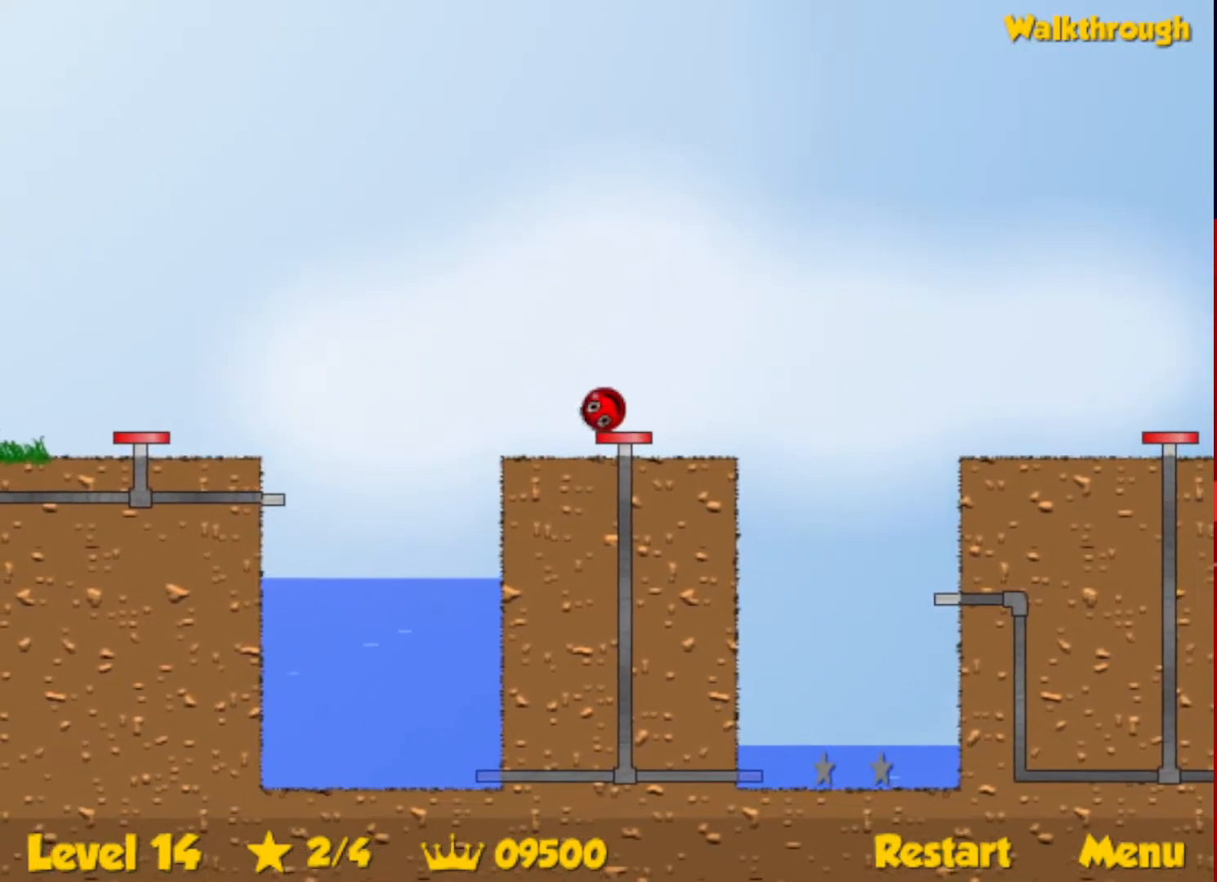
{"keys": ["down"], "events": []}
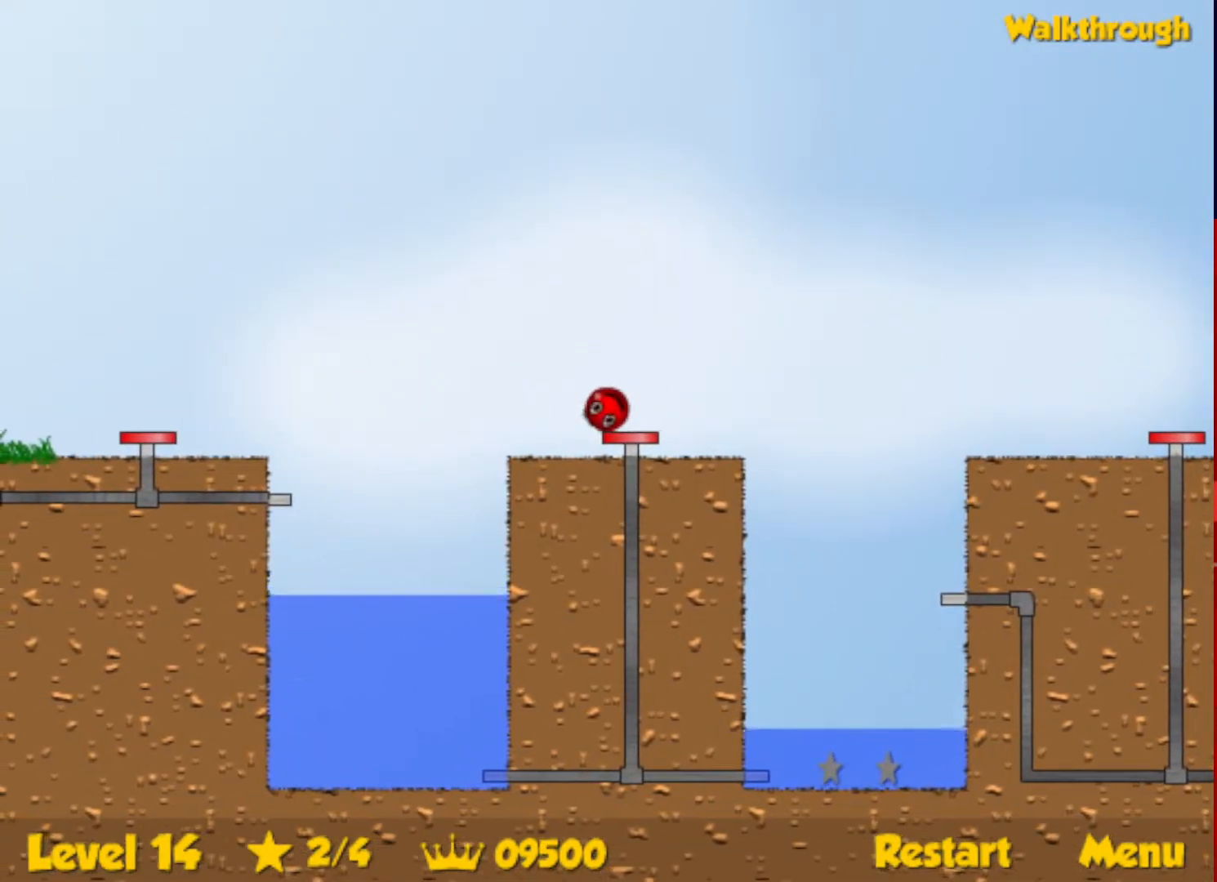
{"keys": ["down"], "events": []}